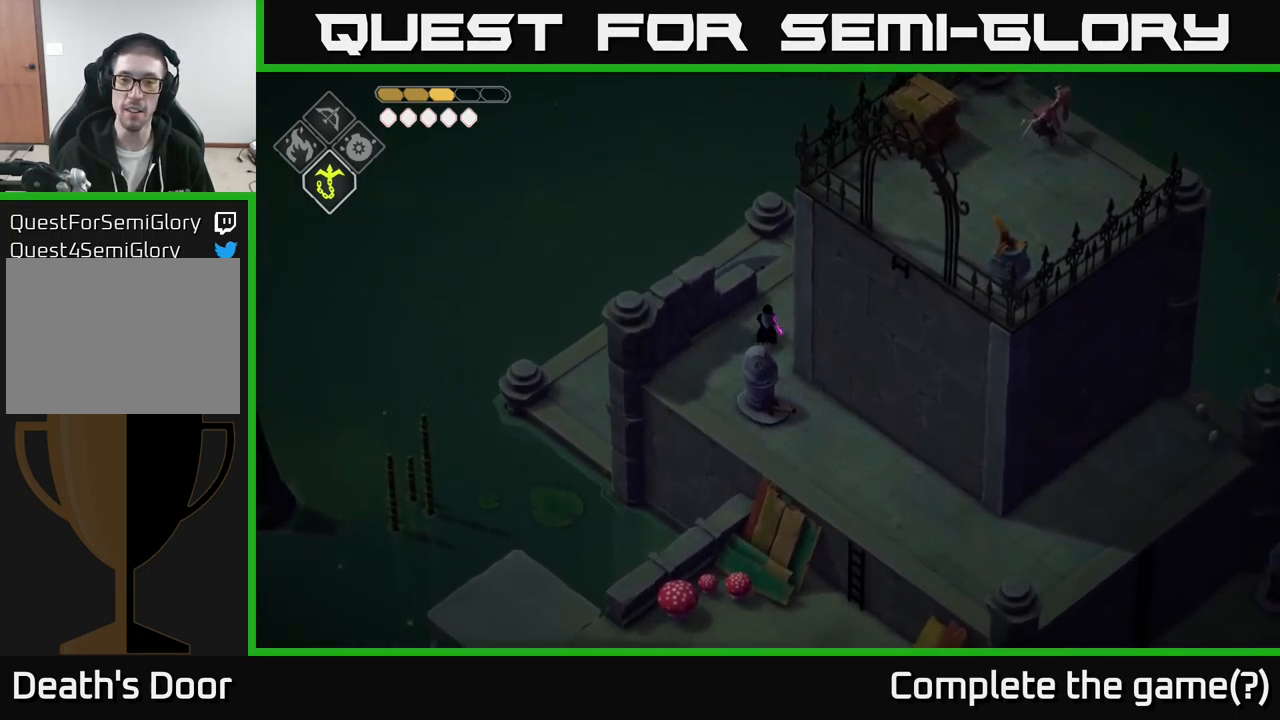
Gameplay with a controller (Xbox layout); each line is a JSON object with the inputs held at the frame after it. "events" lists button and stick changes between this image and that frame as [ms after this image, input, new state], when the widget could be followed in between.
{"buttons": [], "left_stick": "up", "right_stick": "center", "events": [[100, "left_stick", "up-right"], [350, "left_stick", "up"]]}
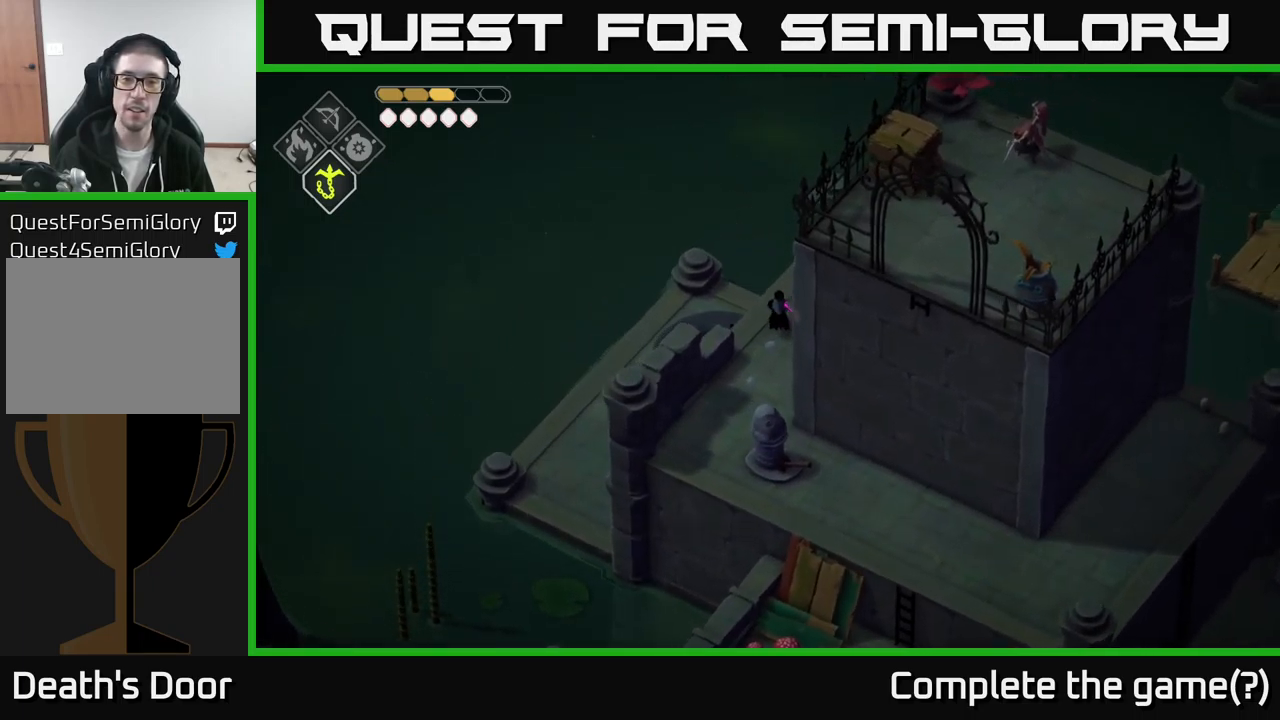
{"buttons": [], "left_stick": "center", "right_stick": "center", "events": [[67, "left_stick", "center"]]}
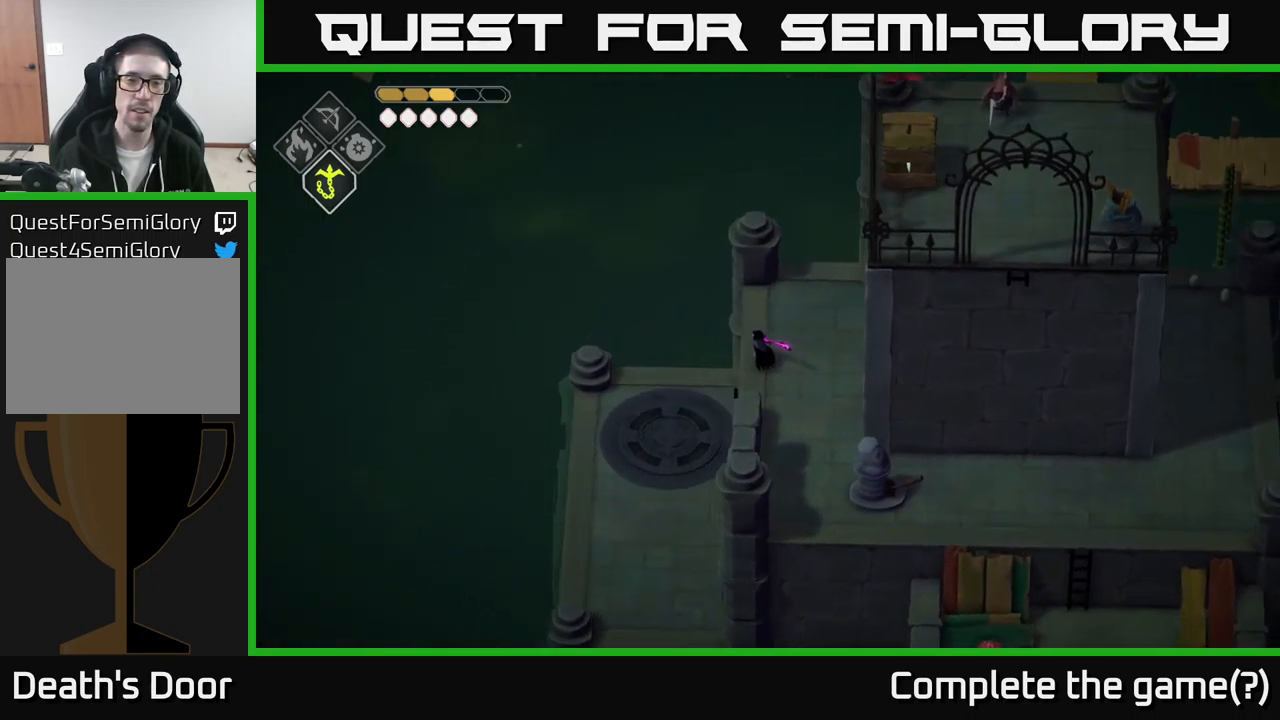
{"buttons": [], "left_stick": "left", "right_stick": "center", "events": [[367, "left_stick", "left"]]}
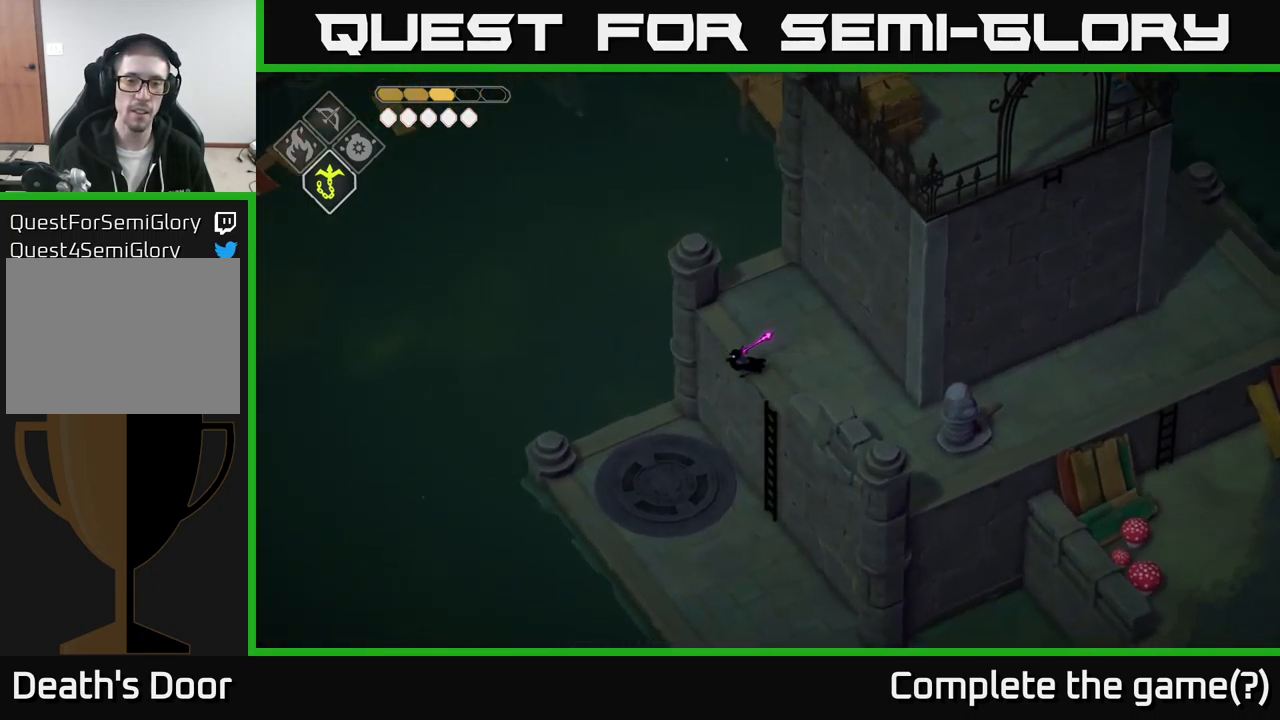
{"buttons": [], "left_stick": "center", "right_stick": "center", "events": [[317, "X", "down"], [417, "X", "up"], [417, "left_stick", "center"]]}
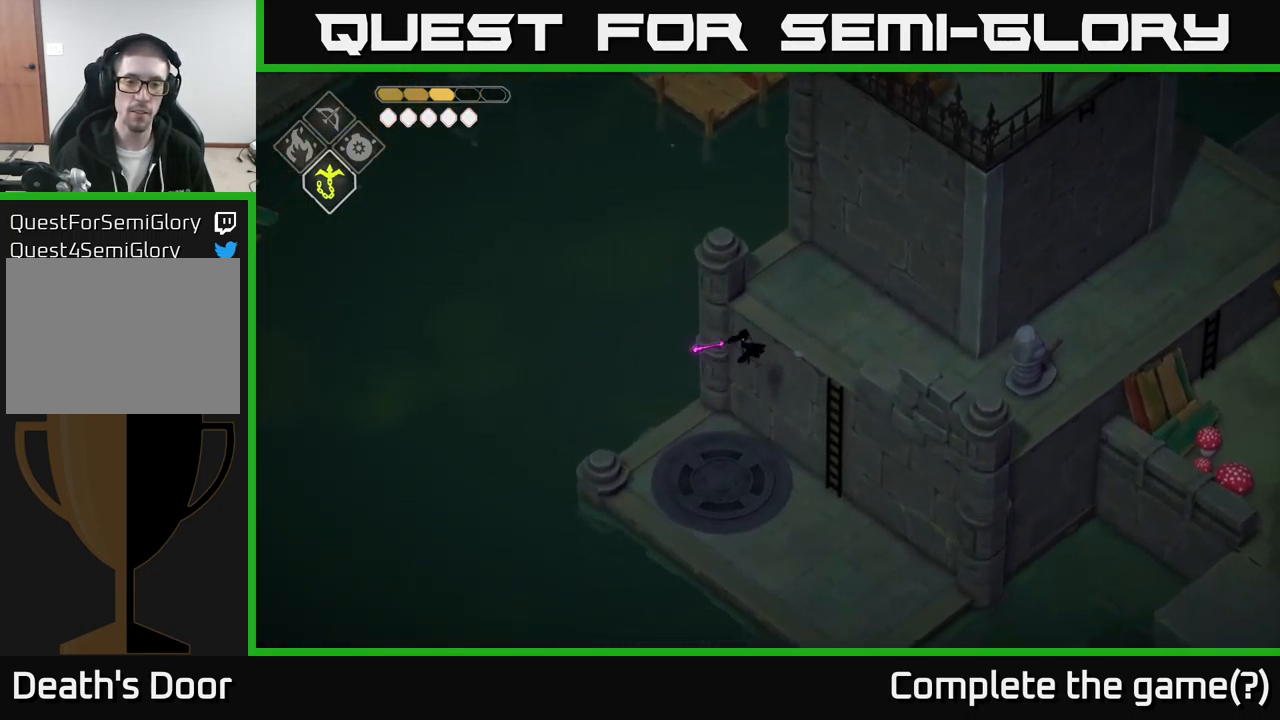
{"buttons": [], "left_stick": "center", "right_stick": "center", "events": []}
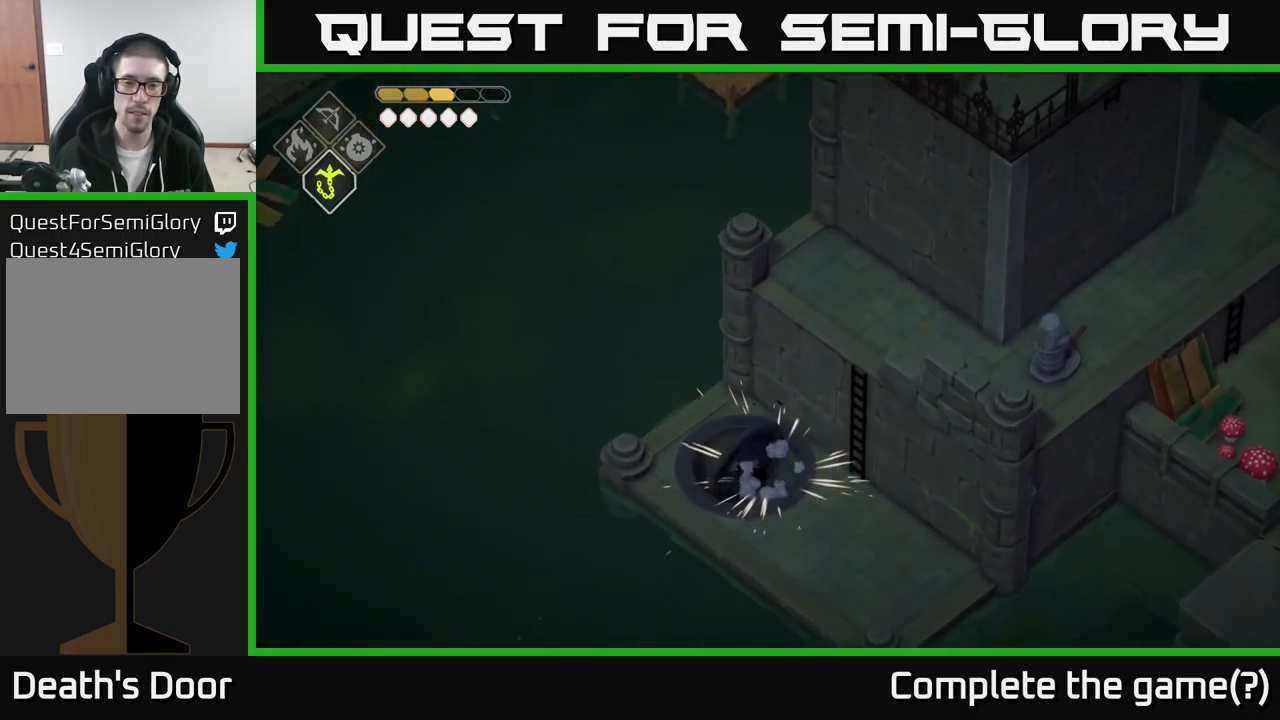
{"buttons": [], "left_stick": "center", "right_stick": "center", "events": []}
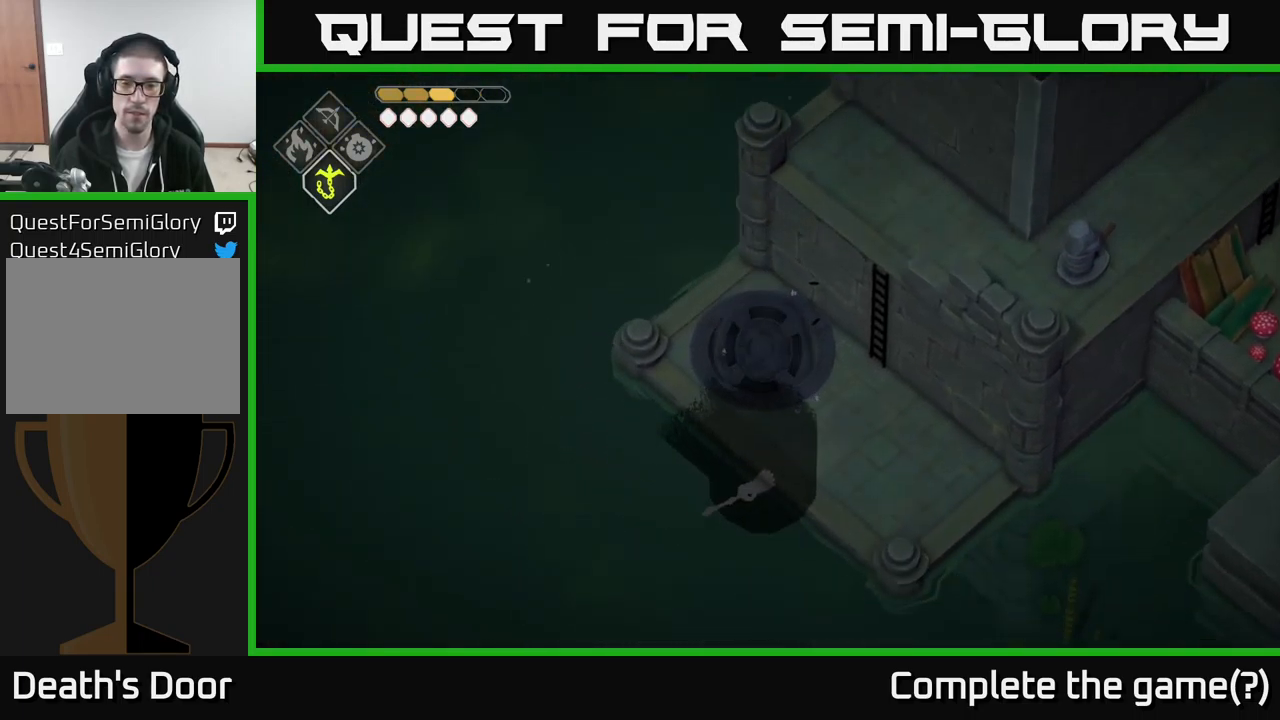
{"buttons": [], "left_stick": "up-left", "right_stick": "center", "events": [[300, "left_stick", "up-left"]]}
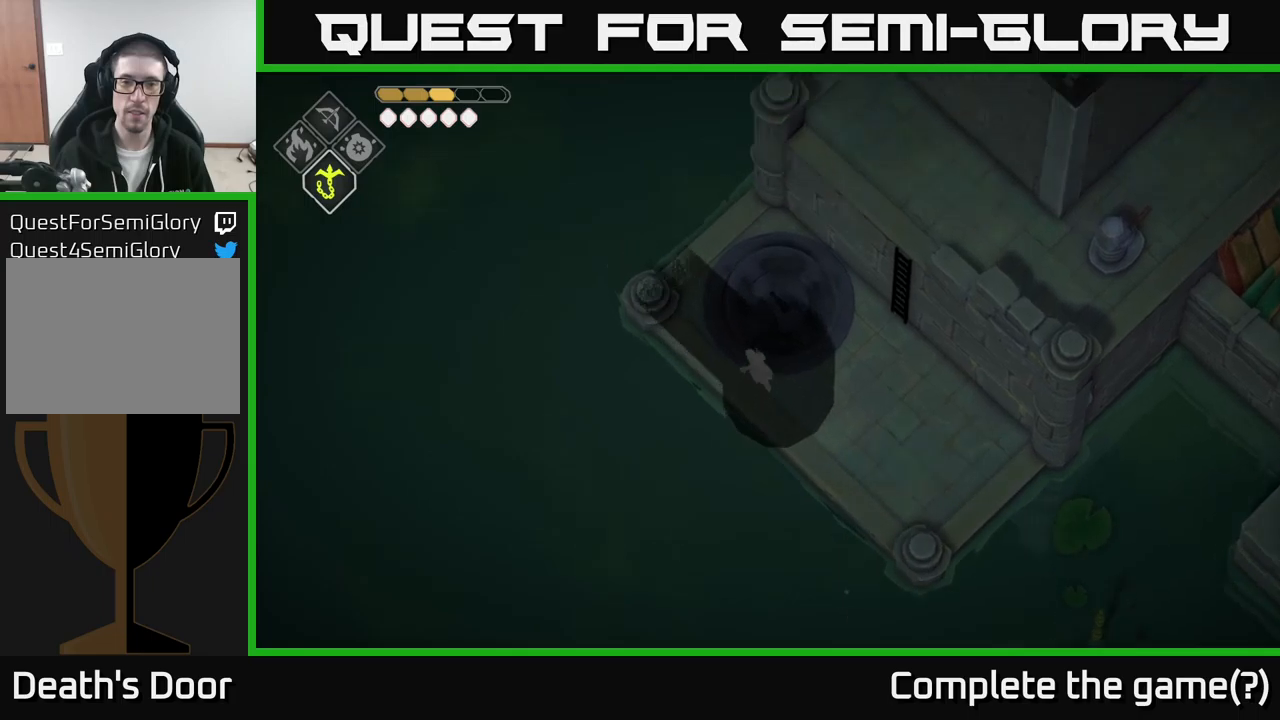
{"buttons": [], "left_stick": "up-left", "right_stick": "up", "events": [[16, "right_stick", "up"]]}
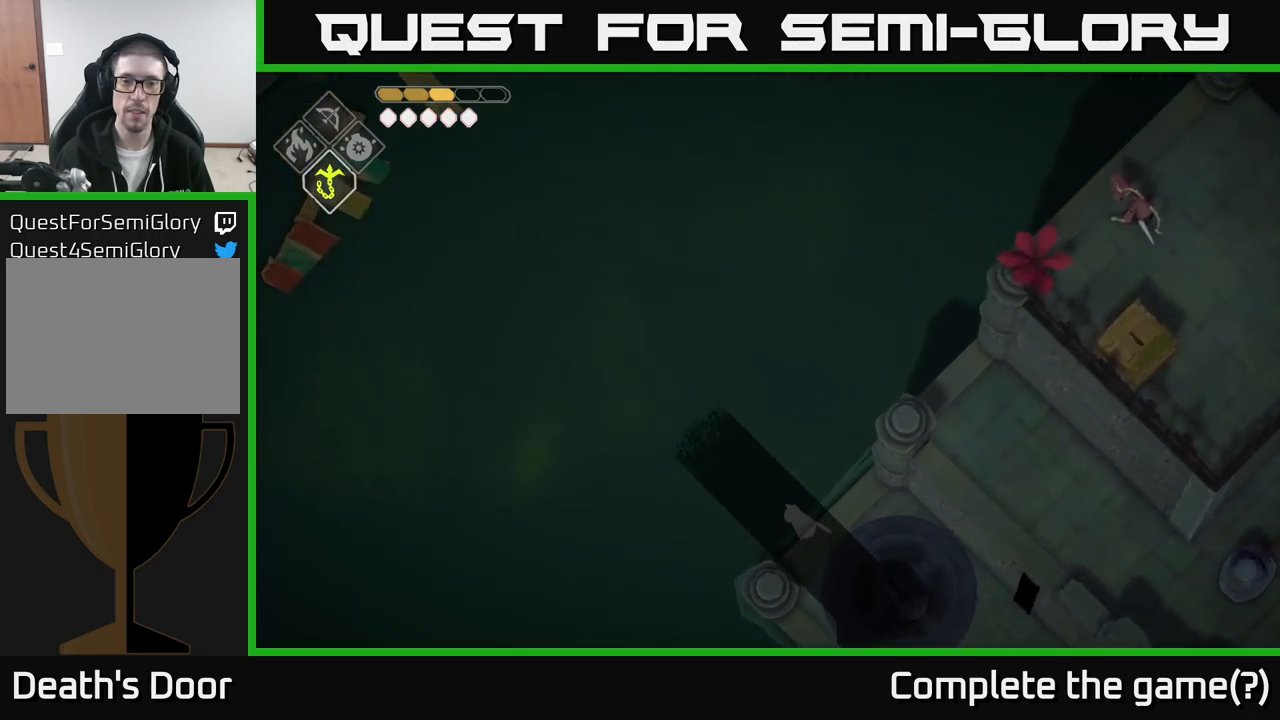
{"buttons": [], "left_stick": "up-left", "right_stick": "up", "events": []}
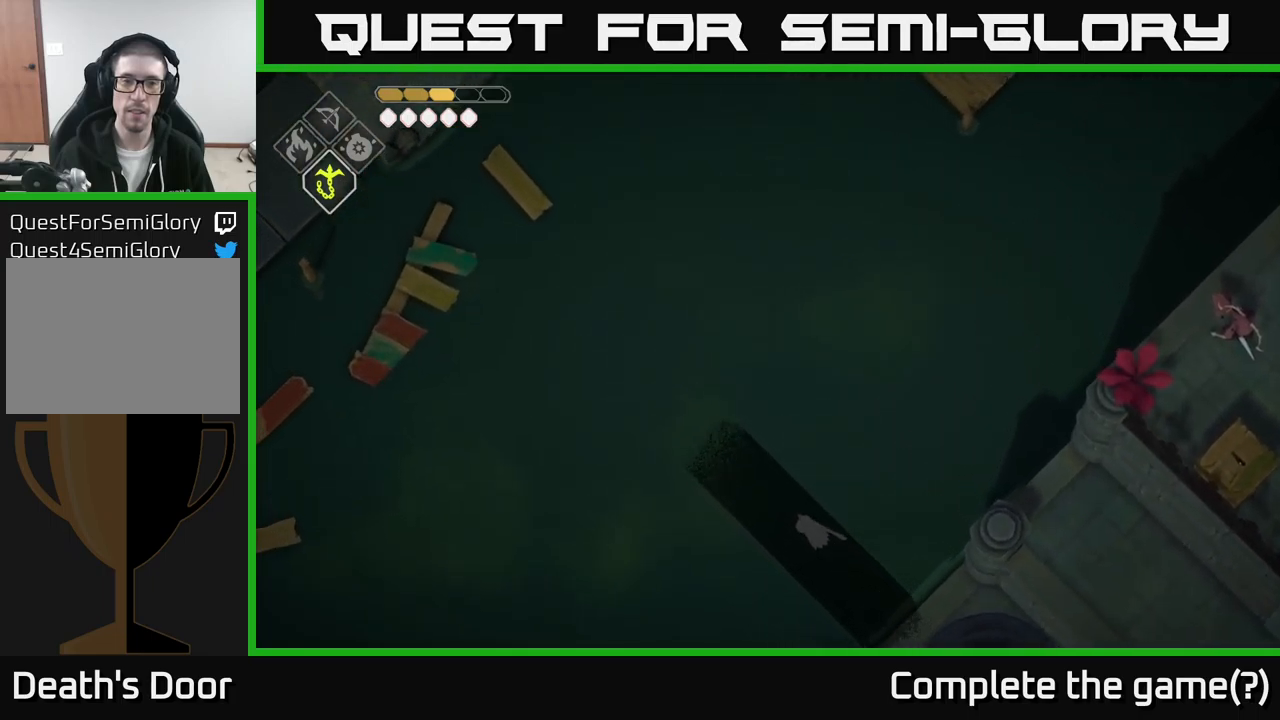
{"buttons": [], "left_stick": "up-left", "right_stick": "up", "events": []}
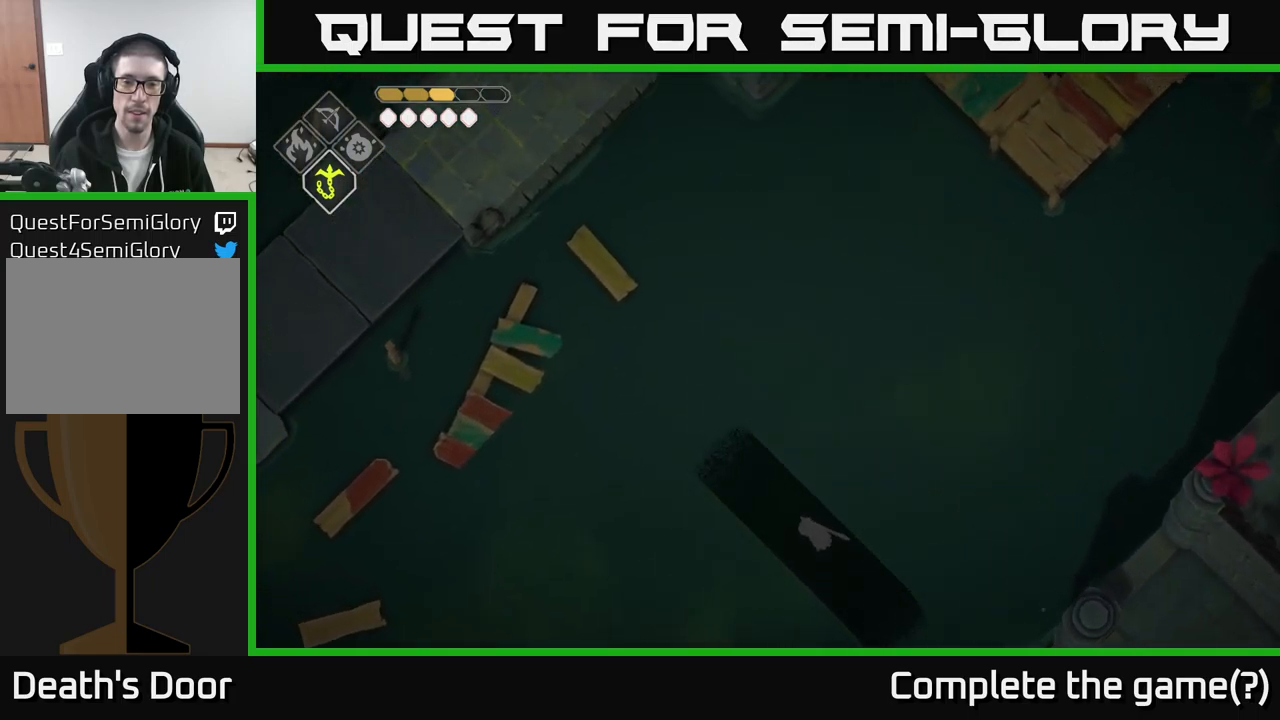
{"buttons": [], "left_stick": "up-left", "right_stick": "up", "events": []}
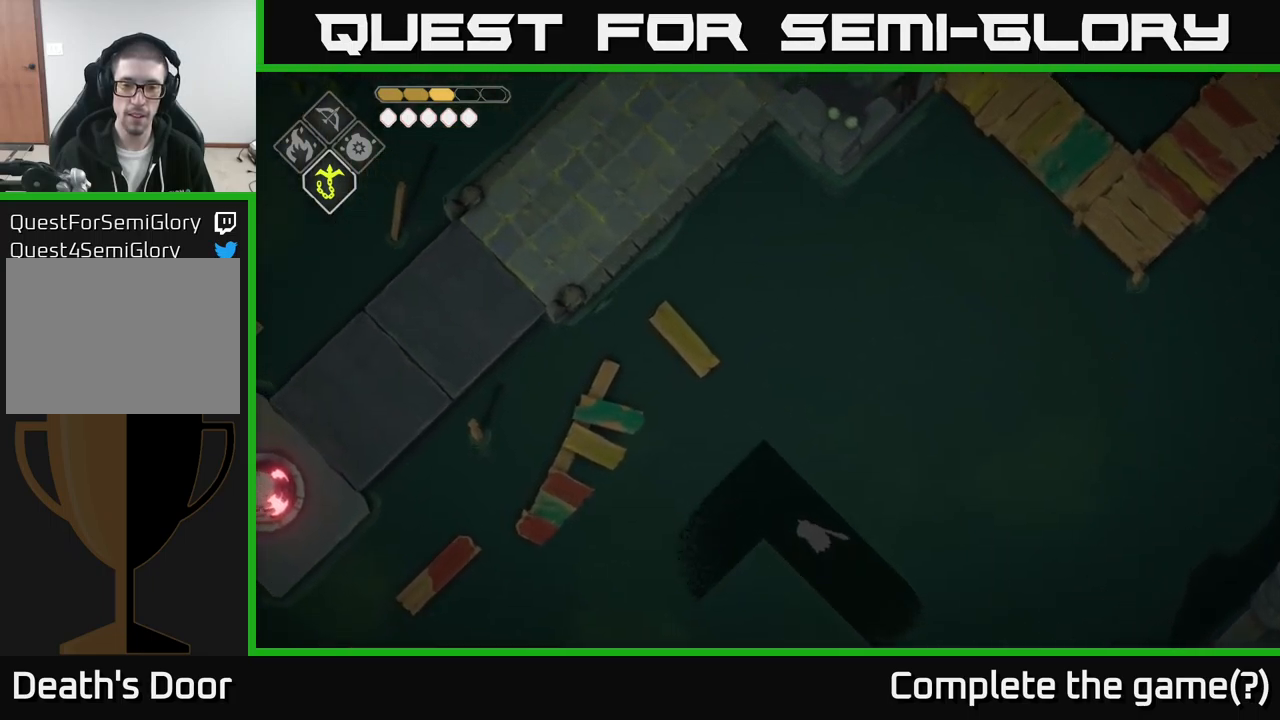
{"buttons": [], "left_stick": "down-left", "right_stick": "left", "events": [[216, "left_stick", "left"], [366, "right_stick", "up-left"], [416, "left_stick", "down-left"], [500, "right_stick", "left"]]}
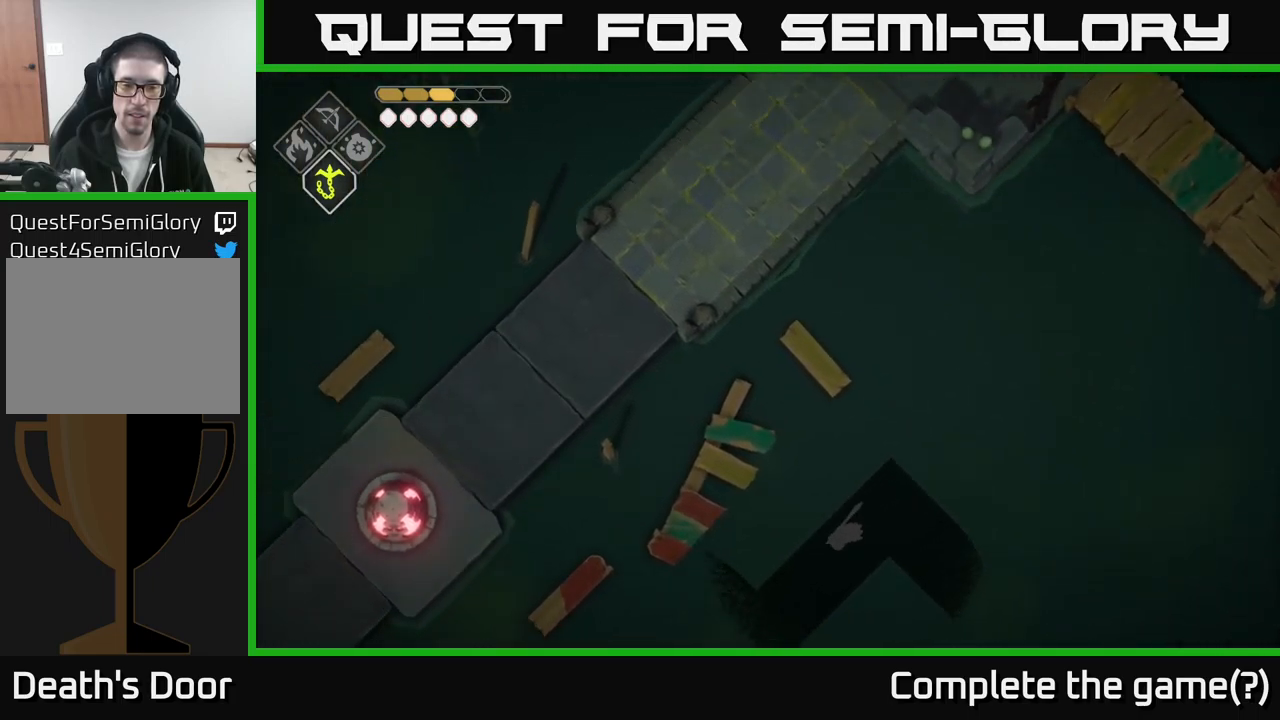
{"buttons": [], "left_stick": "left", "right_stick": "left", "events": [[450, "left_stick", "left"]]}
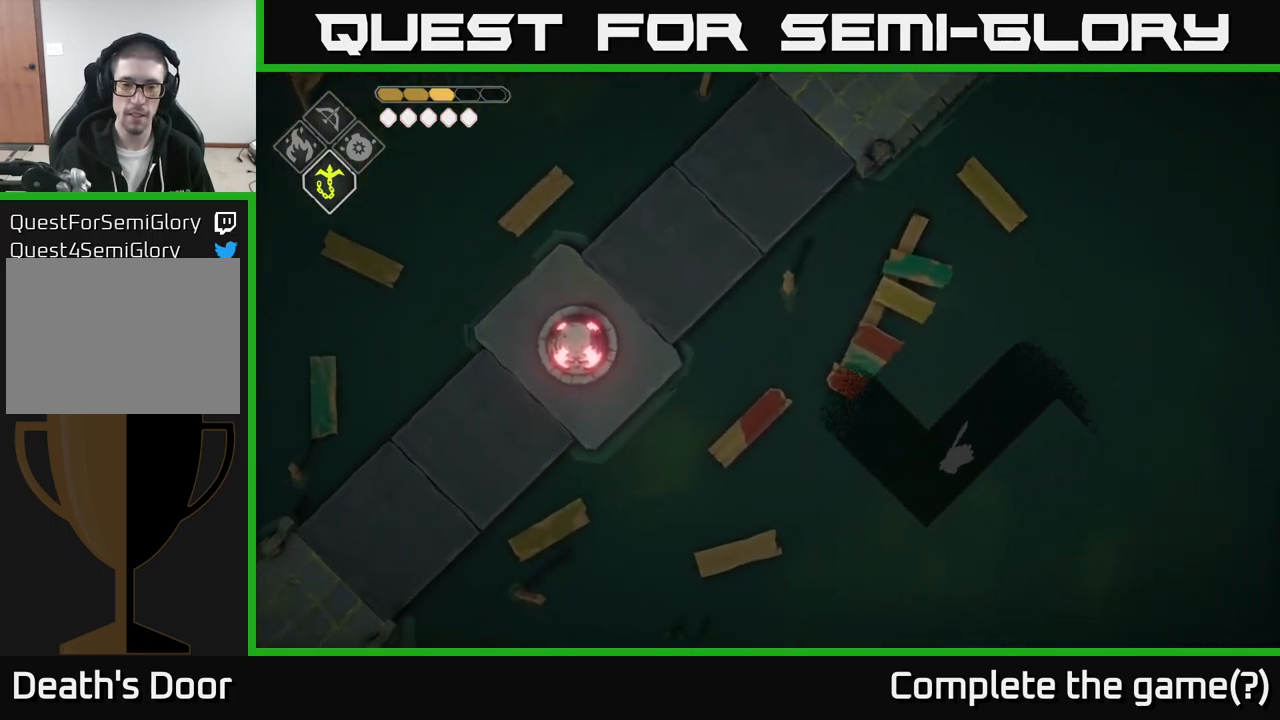
{"buttons": [], "left_stick": "up-left", "right_stick": "up-left", "events": [[133, "left_stick", "up-left"], [133, "right_stick", "up-left"]]}
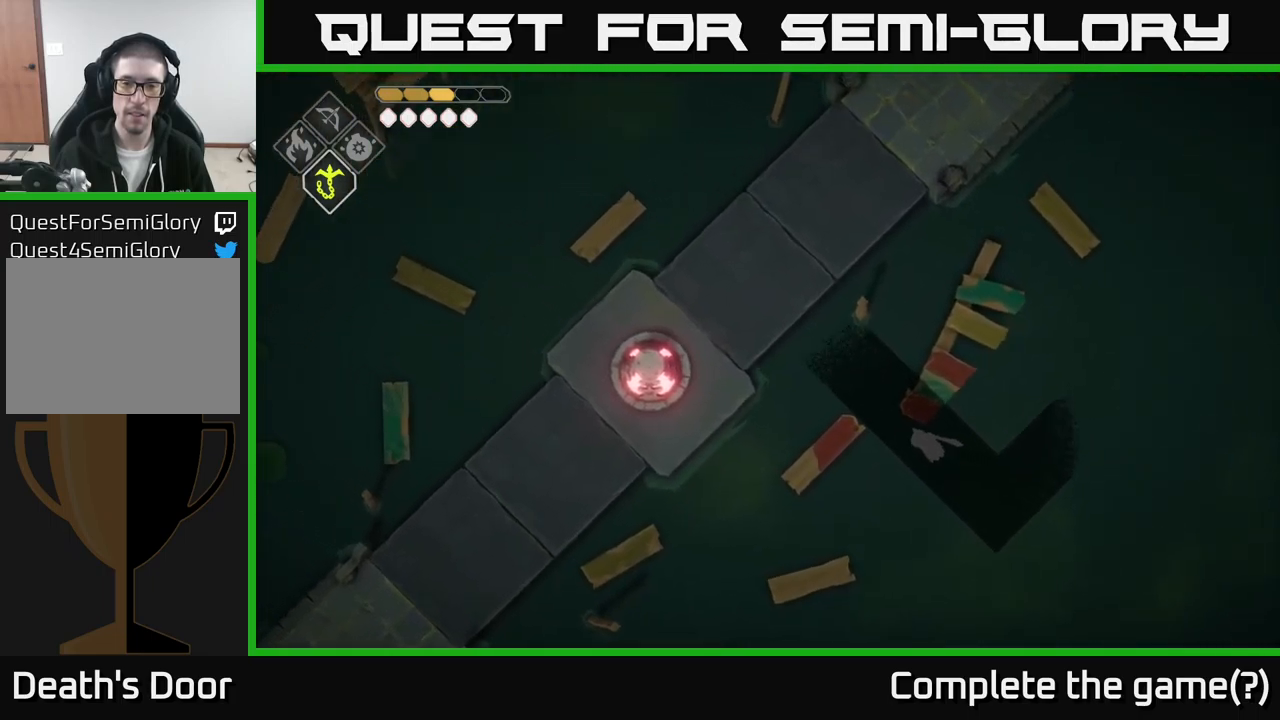
{"buttons": [], "left_stick": "up-left", "right_stick": "up-left", "events": []}
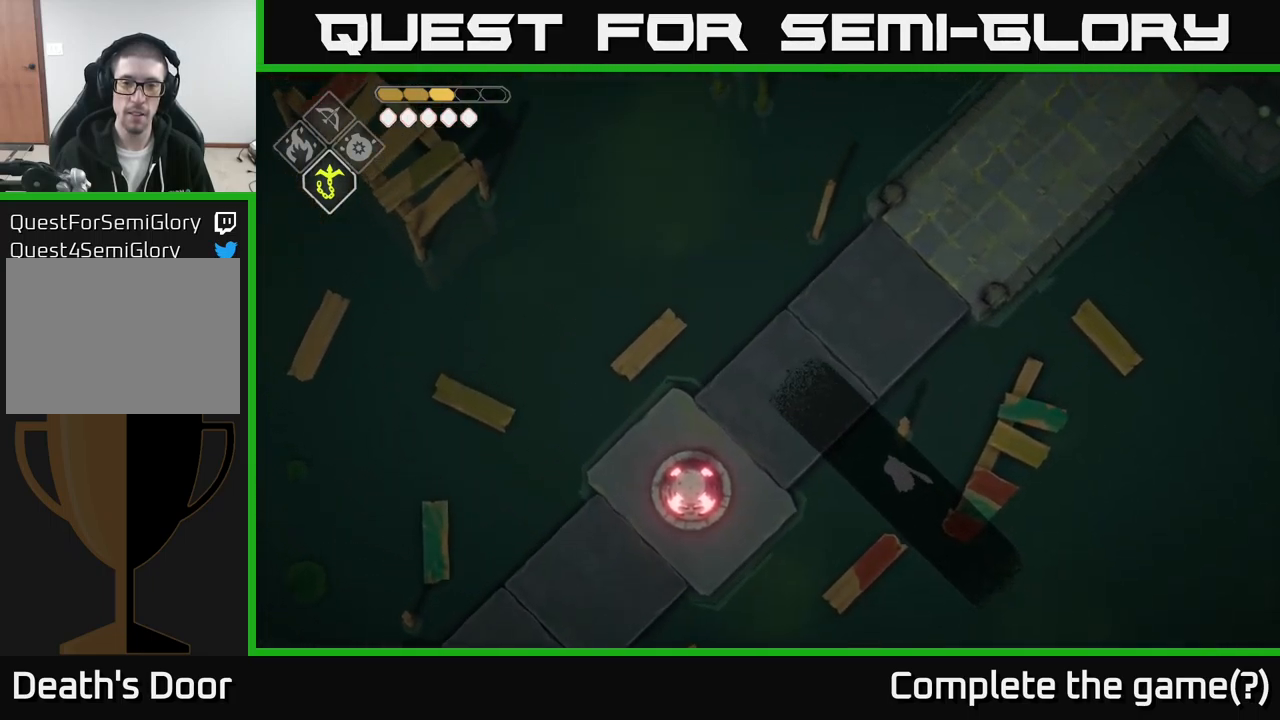
{"buttons": [], "left_stick": "up-left", "right_stick": "up-left", "events": []}
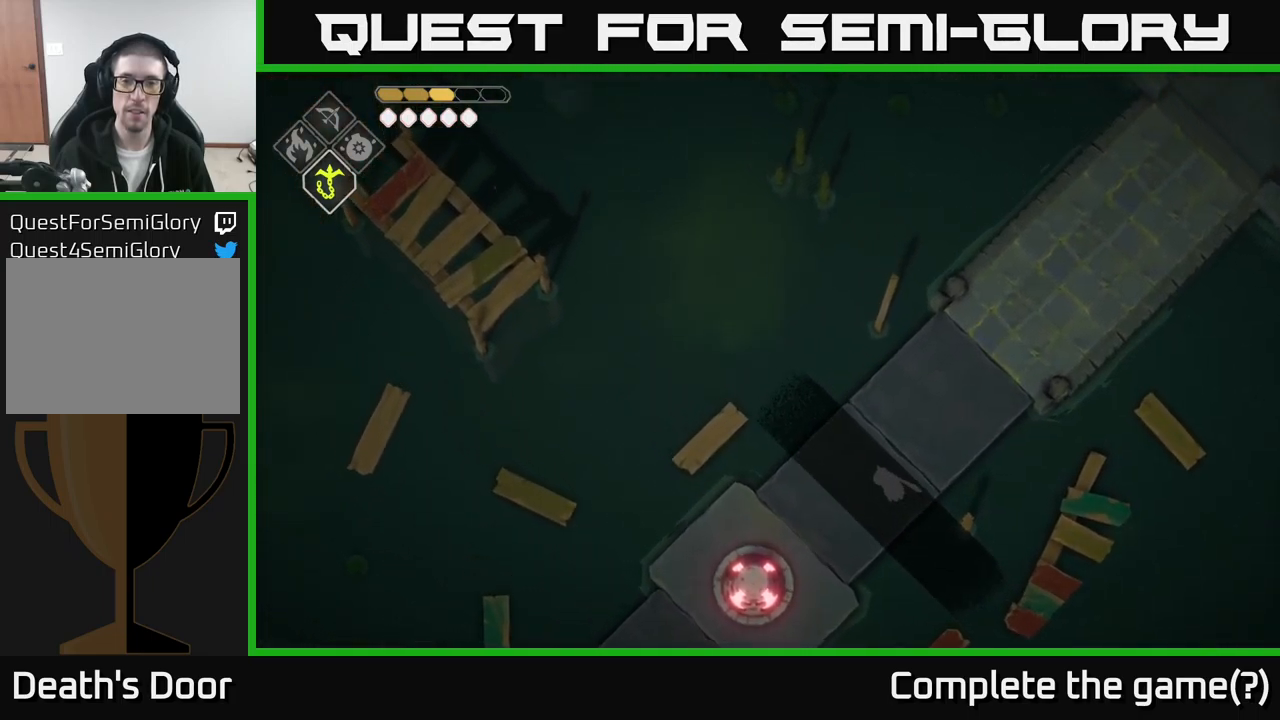
{"buttons": [], "left_stick": "up-left", "right_stick": "up-left", "events": []}
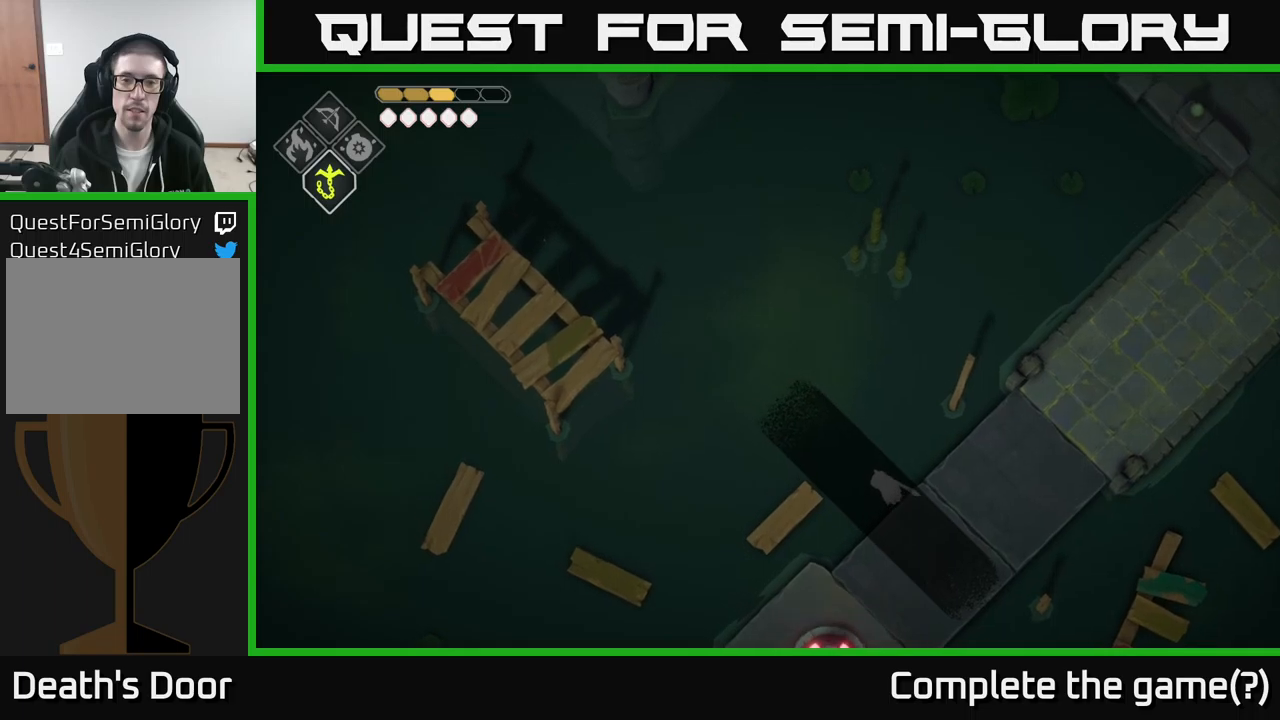
{"buttons": [], "left_stick": "up-left", "right_stick": "up-left", "events": []}
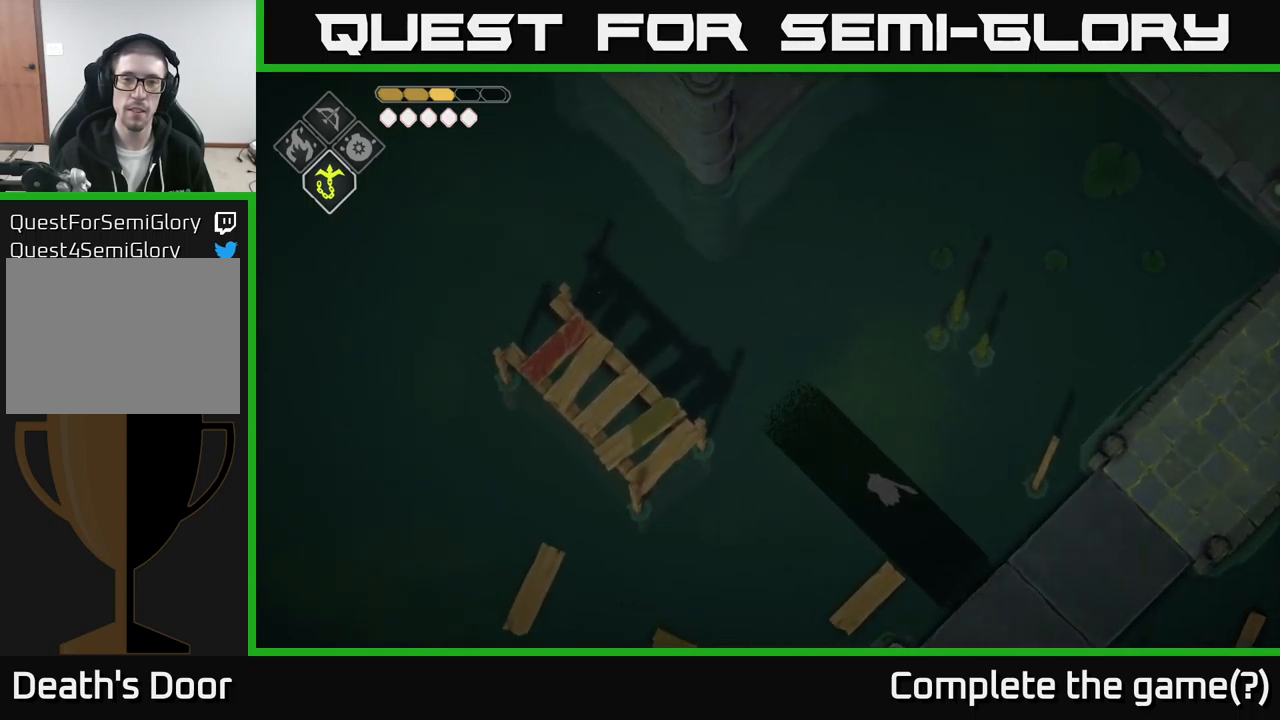
{"buttons": [], "left_stick": "up-left", "right_stick": "up-left", "events": []}
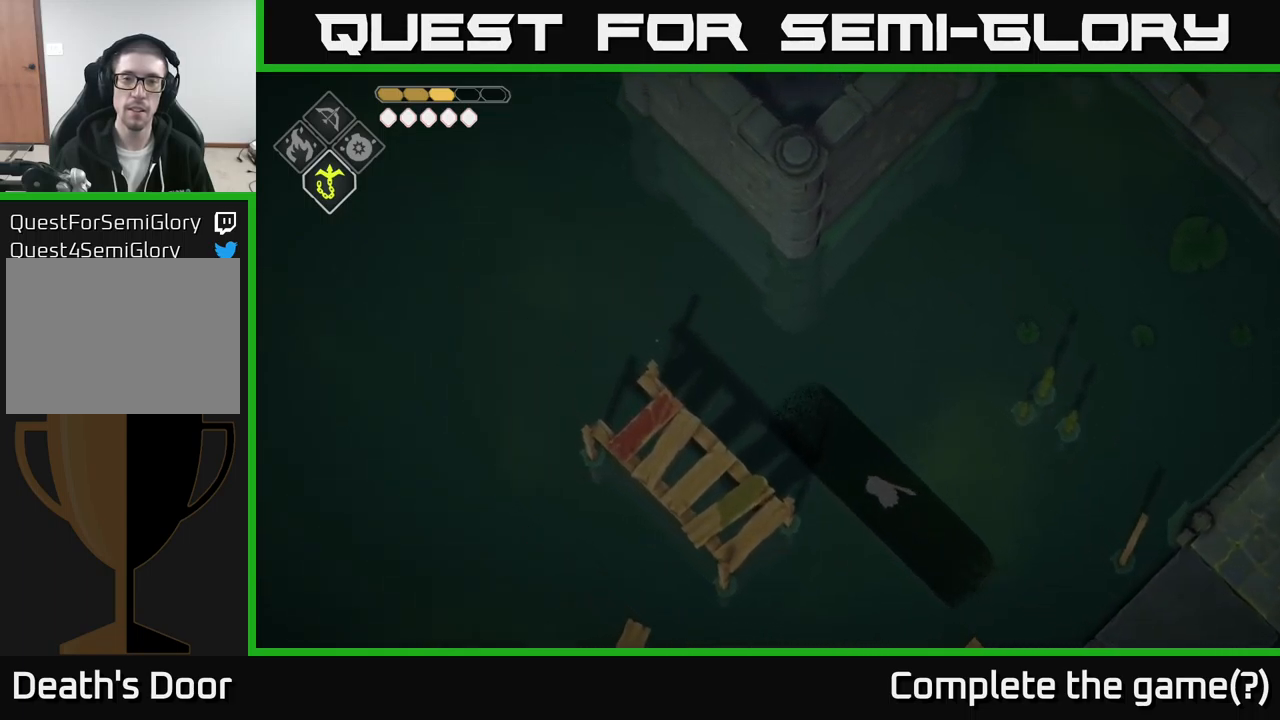
{"buttons": [], "left_stick": "up-left", "right_stick": "up-left", "events": []}
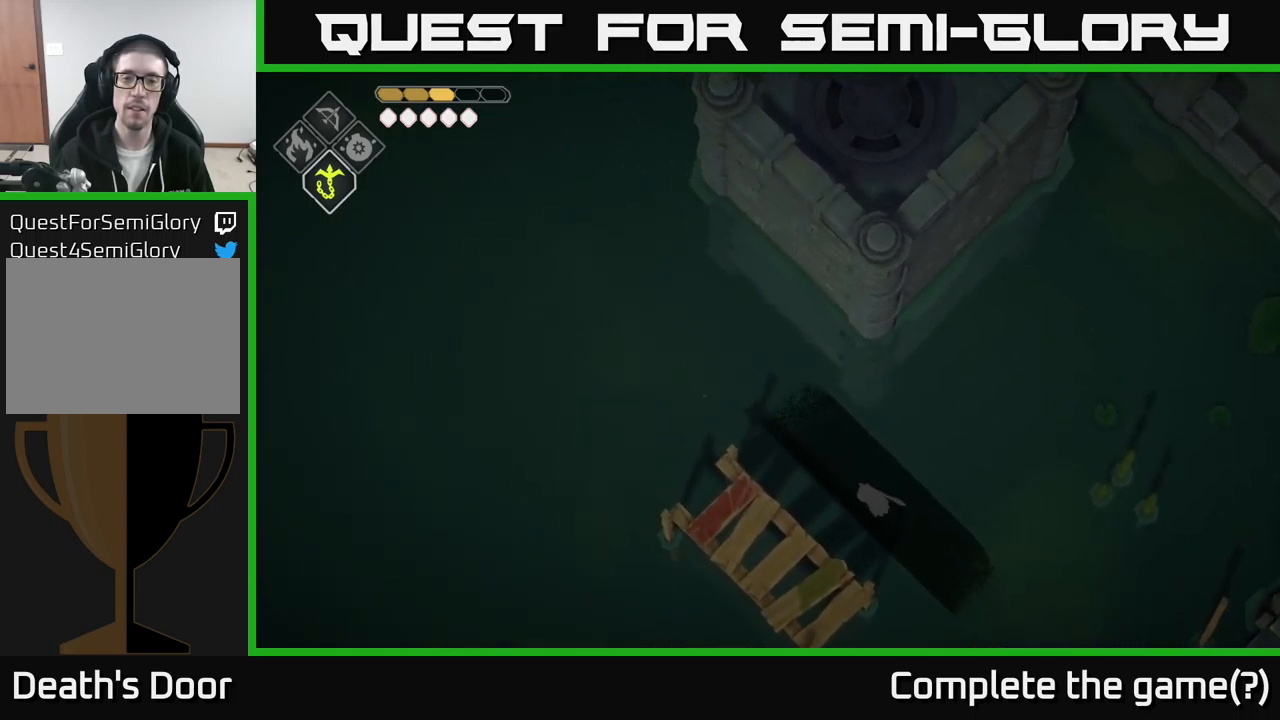
{"buttons": [], "left_stick": "up-left", "right_stick": "up", "events": [[367, "right_stick", "up"]]}
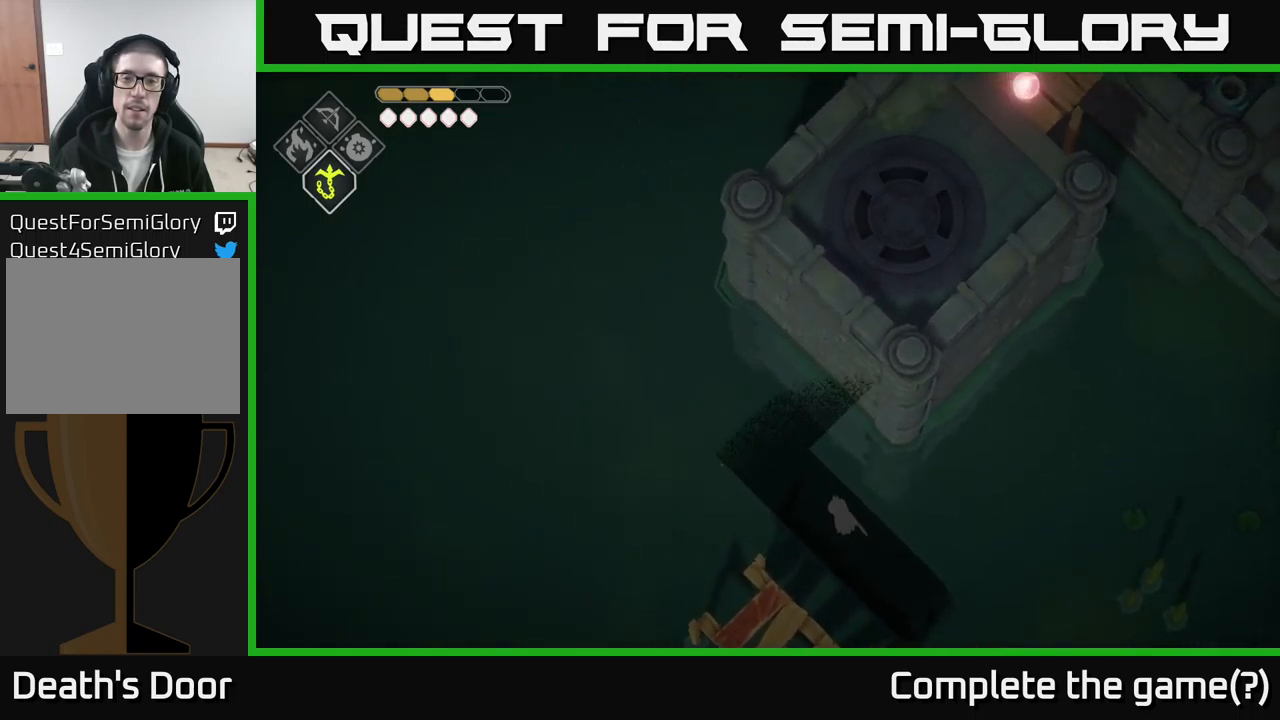
{"buttons": [], "left_stick": "up", "right_stick": "up", "events": [[217, "left_stick", "up"]]}
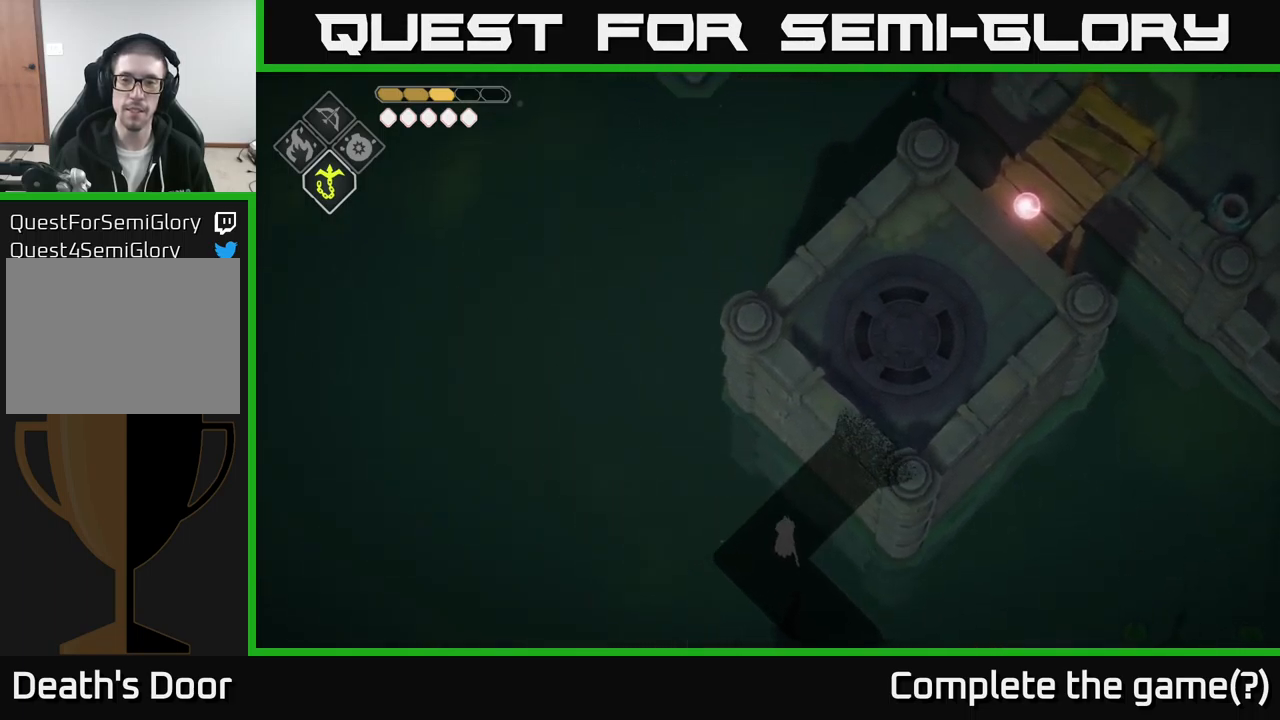
{"buttons": [], "left_stick": "up-right", "right_stick": "center", "events": [[17, "left_stick", "up-right"], [500, "right_stick", "center"]]}
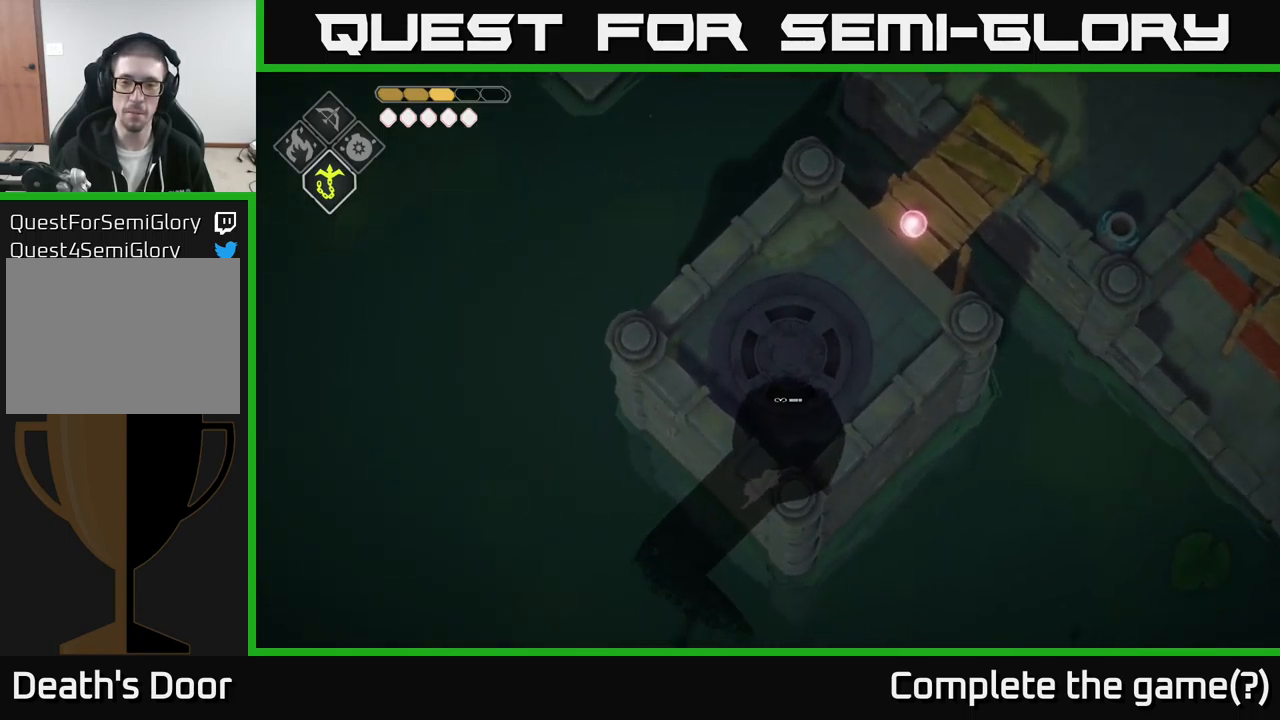
{"buttons": [], "left_stick": "center", "right_stick": "center", "events": [[250, "X", "down"], [250, "left_stick", "center"], [317, "X", "up"]]}
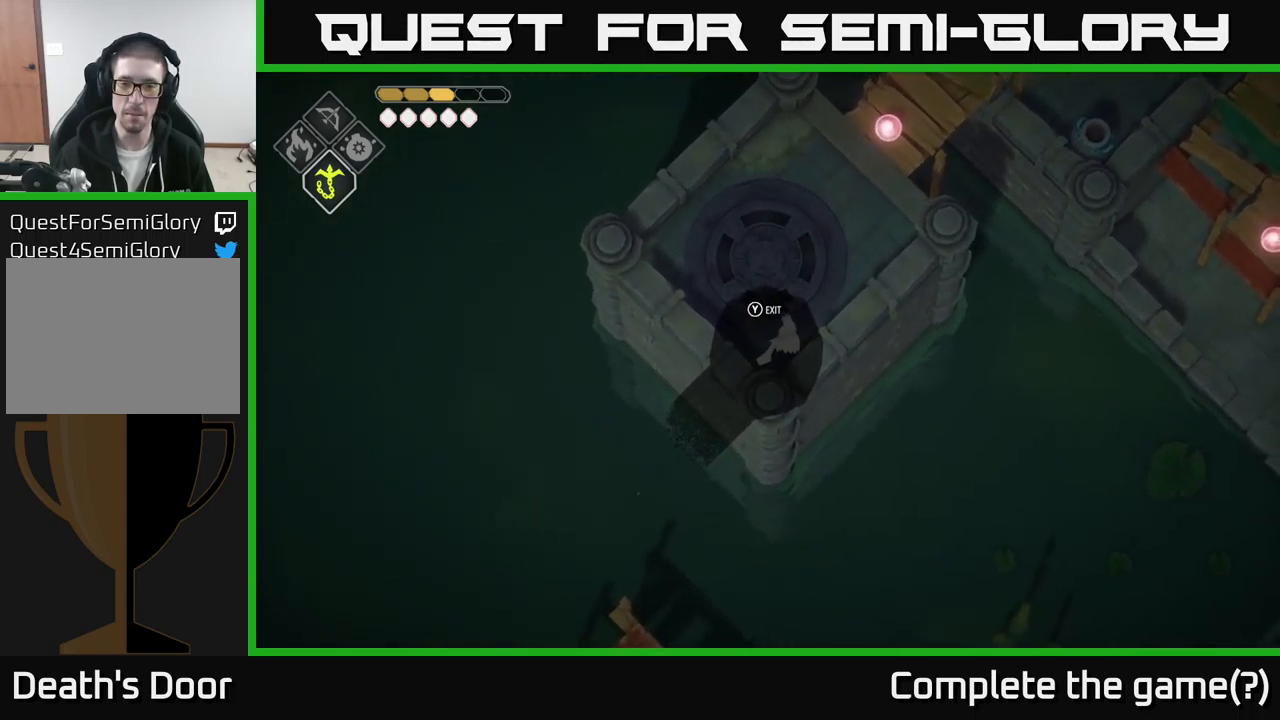
{"buttons": [], "left_stick": "down-left", "right_stick": "center", "events": [[150, "Y", "down"], [200, "Y", "up"], [500, "left_stick", "down-left"]]}
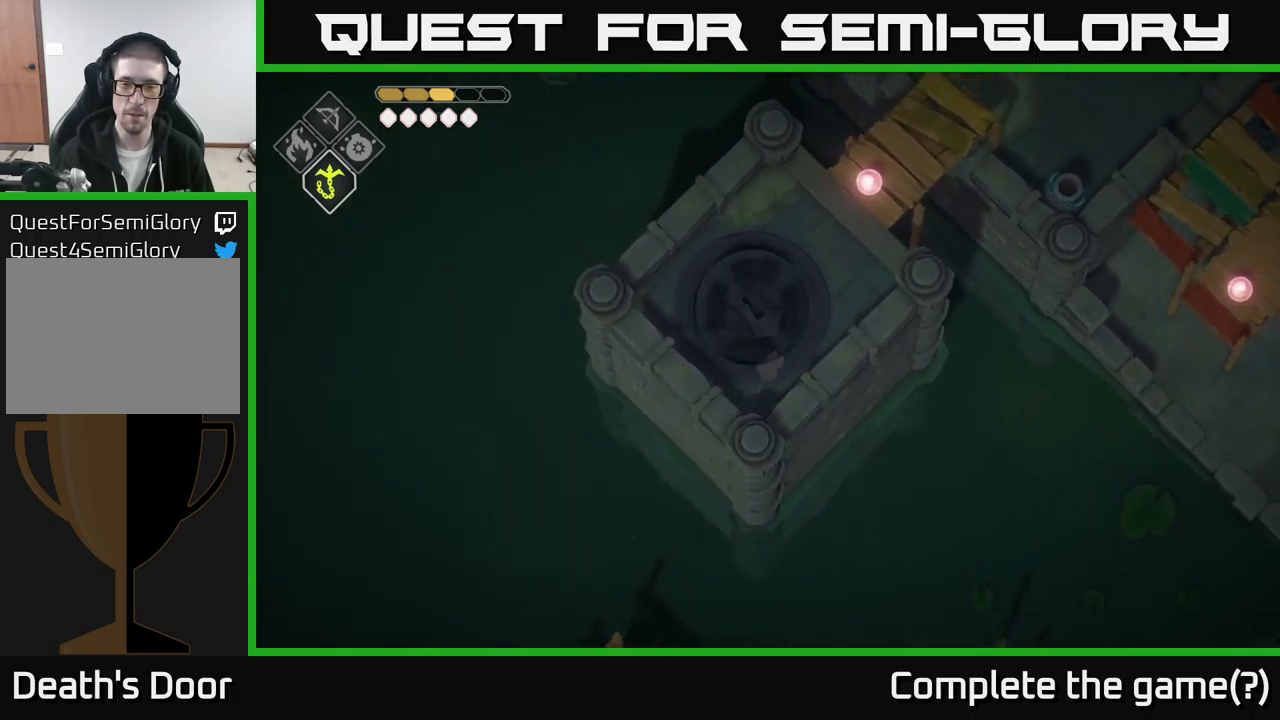
{"buttons": [], "left_stick": "up-right", "right_stick": "center", "events": [[150, "left_stick", "center"], [433, "left_stick", "up-right"]]}
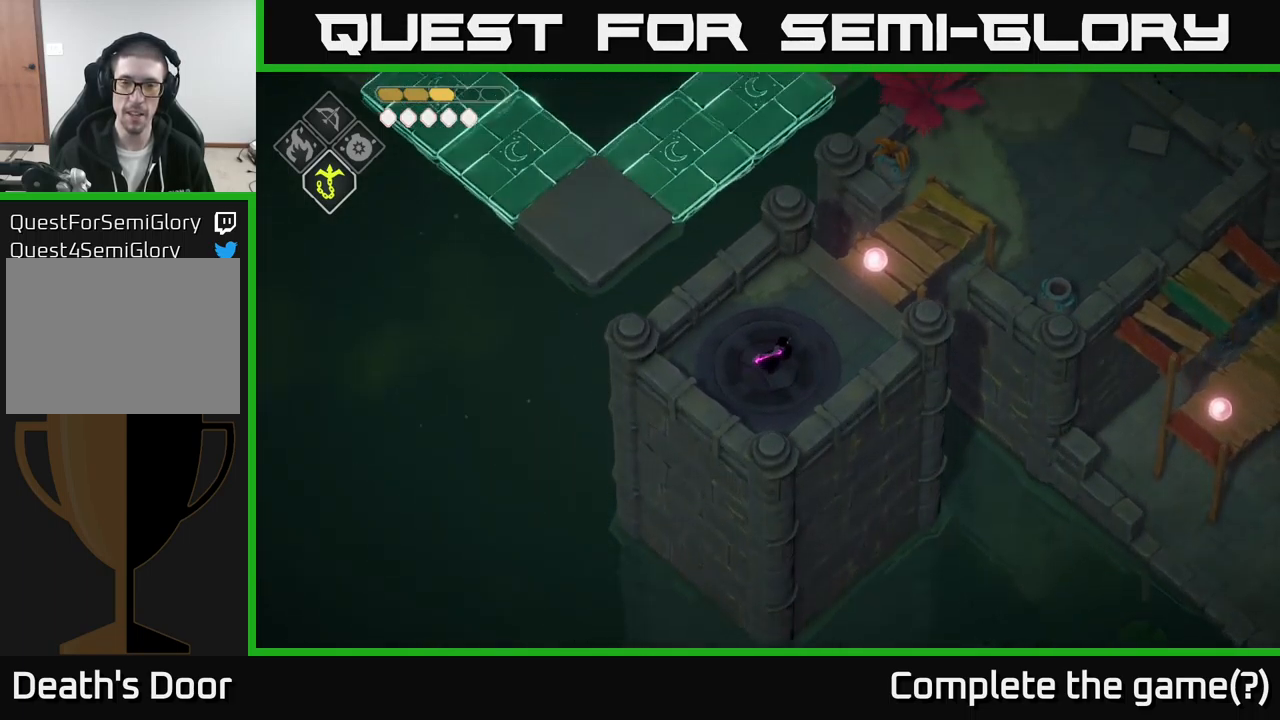
{"buttons": [], "left_stick": "center", "right_stick": "right", "events": [[117, "right_stick", "up-right"], [350, "right_stick", "right"], [467, "left_stick", "center"]]}
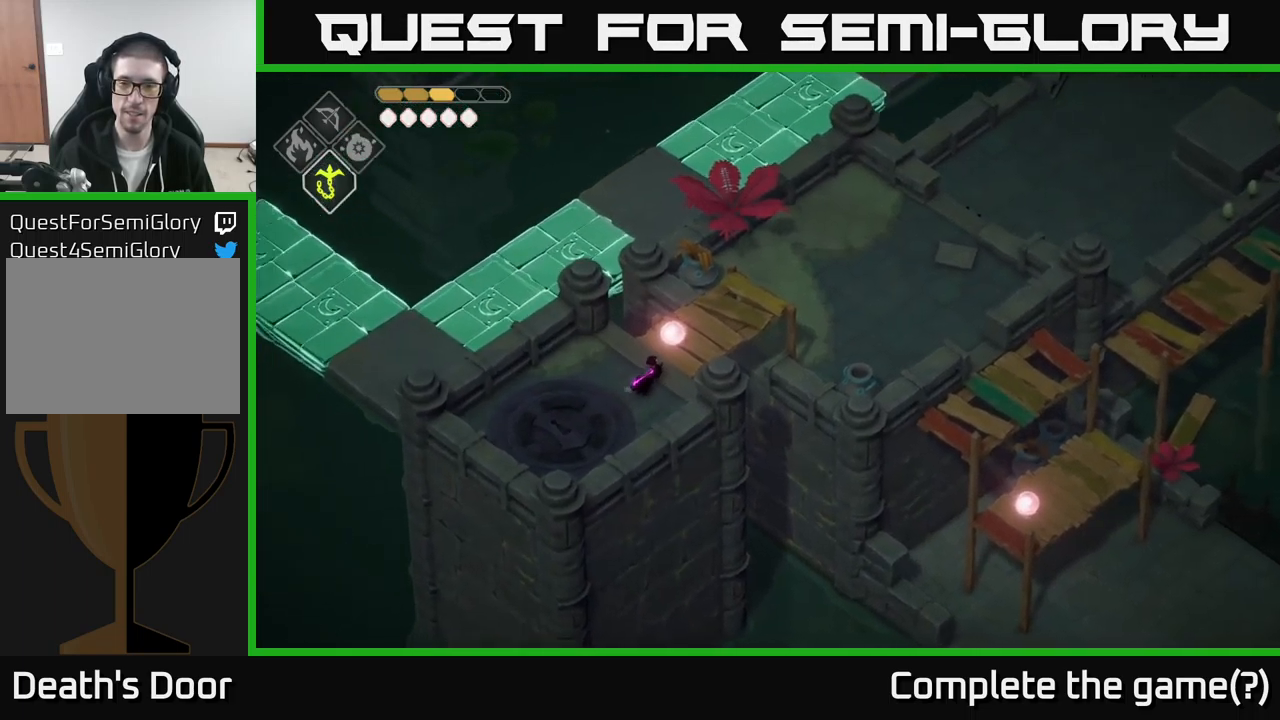
{"buttons": [], "left_stick": "center", "right_stick": "center", "events": [[16, "right_stick", "center"], [66, "left_stick", "up-right"], [283, "left_stick", "center"], [333, "Y", "down"], [449, "Y", "up"]]}
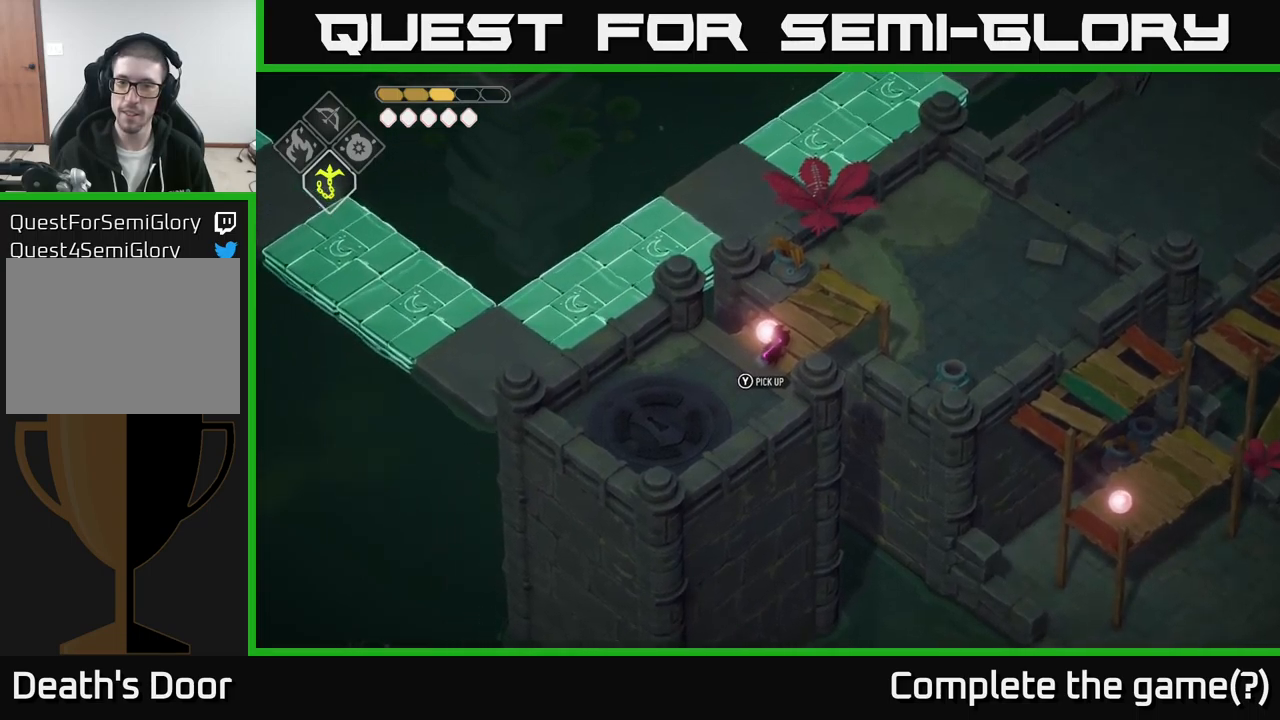
{"buttons": [], "left_stick": "up", "right_stick": "center", "events": [[300, "left_stick", "up"]]}
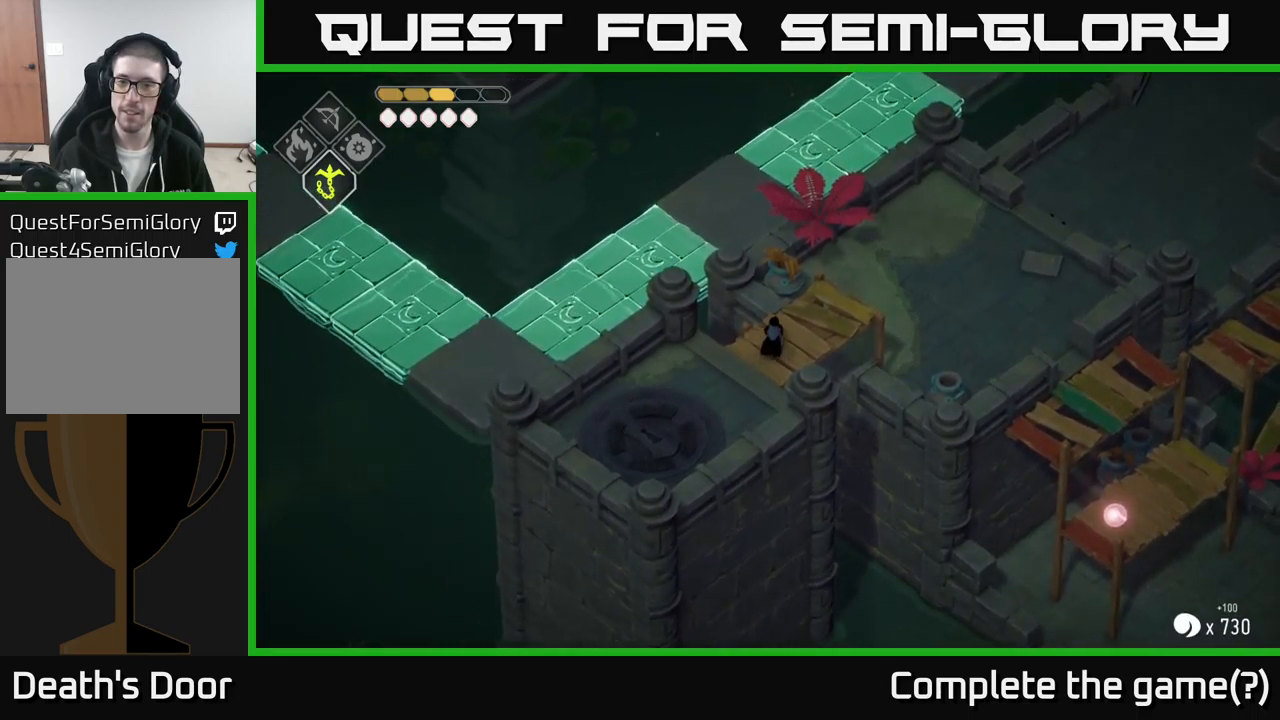
{"buttons": ["A"], "left_stick": "up-right", "right_stick": "center", "events": [[67, "left_stick", "up-right"], [467, "A", "down"]]}